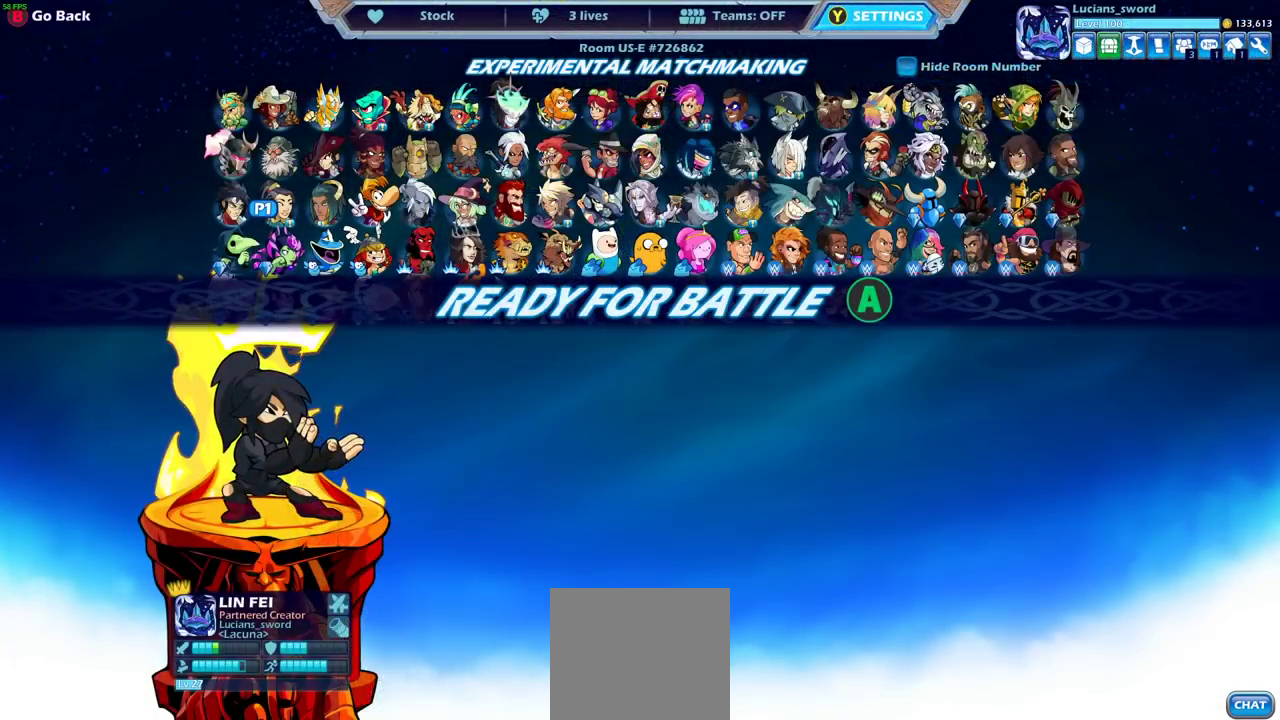
Gameplay with a controller (PlayStation layout); each line is a JSON object with the inputs held at the frame after it (dt_ms = milliseconds from this image to that frame). "events" lists button and stick changes between this image and that frame as [ms after this image, input, new state], when the widget could be followed in between.
{"dt_ms": 600, "buttons": [], "left_stick": "center", "right_stick": "center", "events": []}
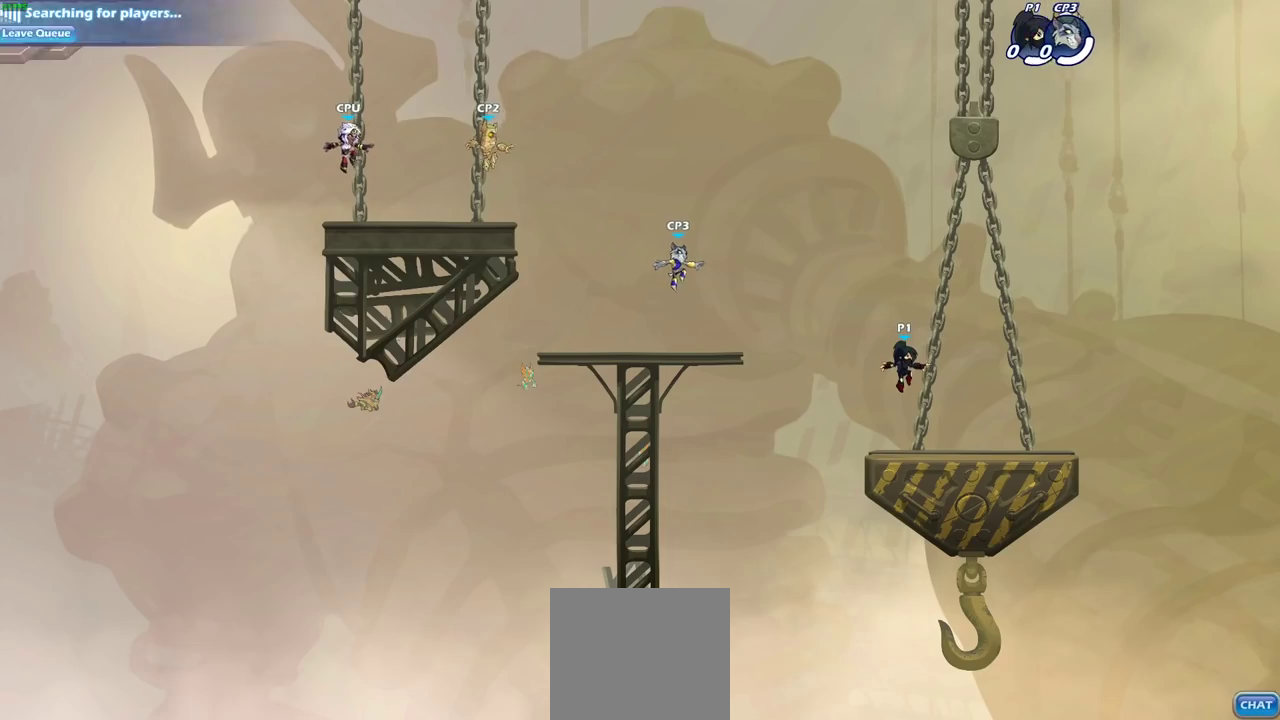
{"dt_ms": 500, "buttons": ["R2"], "left_stick": "up-left", "right_stick": "center", "events": [[317, "left_stick", "up-left"], [417, "left_stick", "center"], [467, "R2", "down"], [483, "left_stick", "up-left"]]}
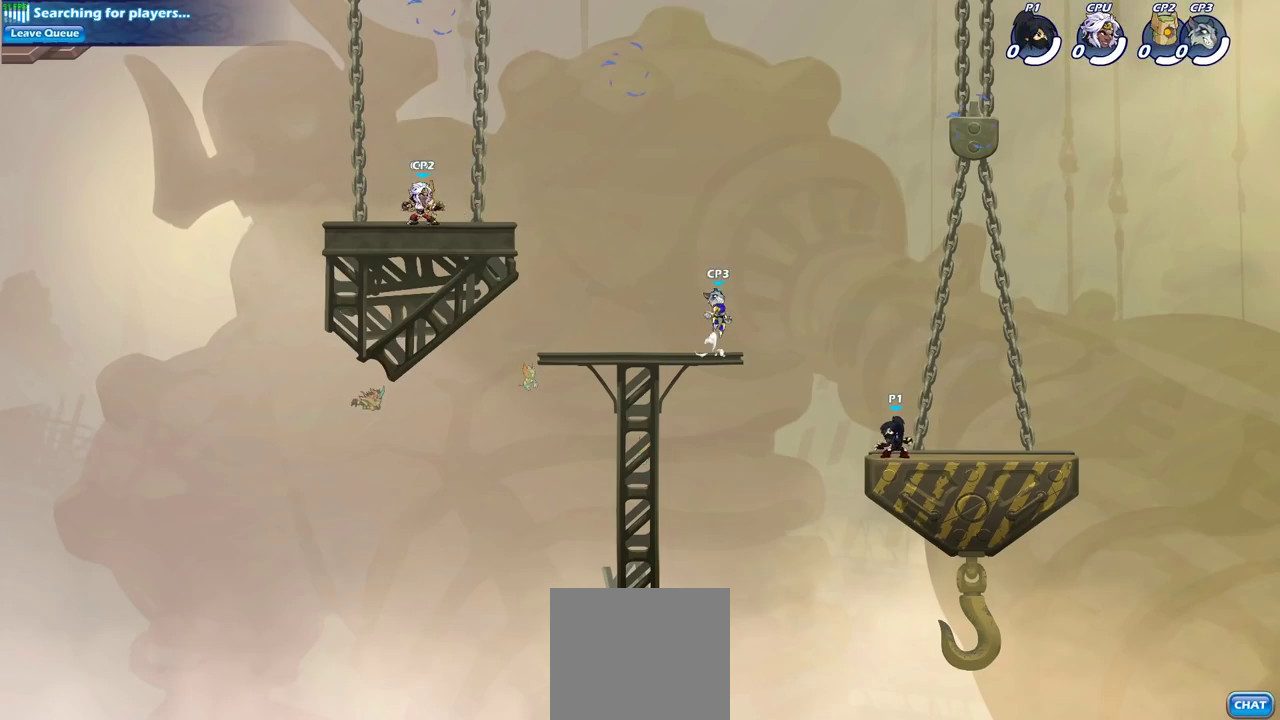
{"dt_ms": 700, "buttons": [], "left_stick": "center", "right_stick": "center", "events": [[67, "left_stick", "right"], [117, "R2", "up"], [200, "R2", "down"], [333, "R2", "up"], [550, "left_stick", "up-right"], [567, "CROSS", "down"], [633, "left_stick", "center"], [683, "CROSS", "up"]]}
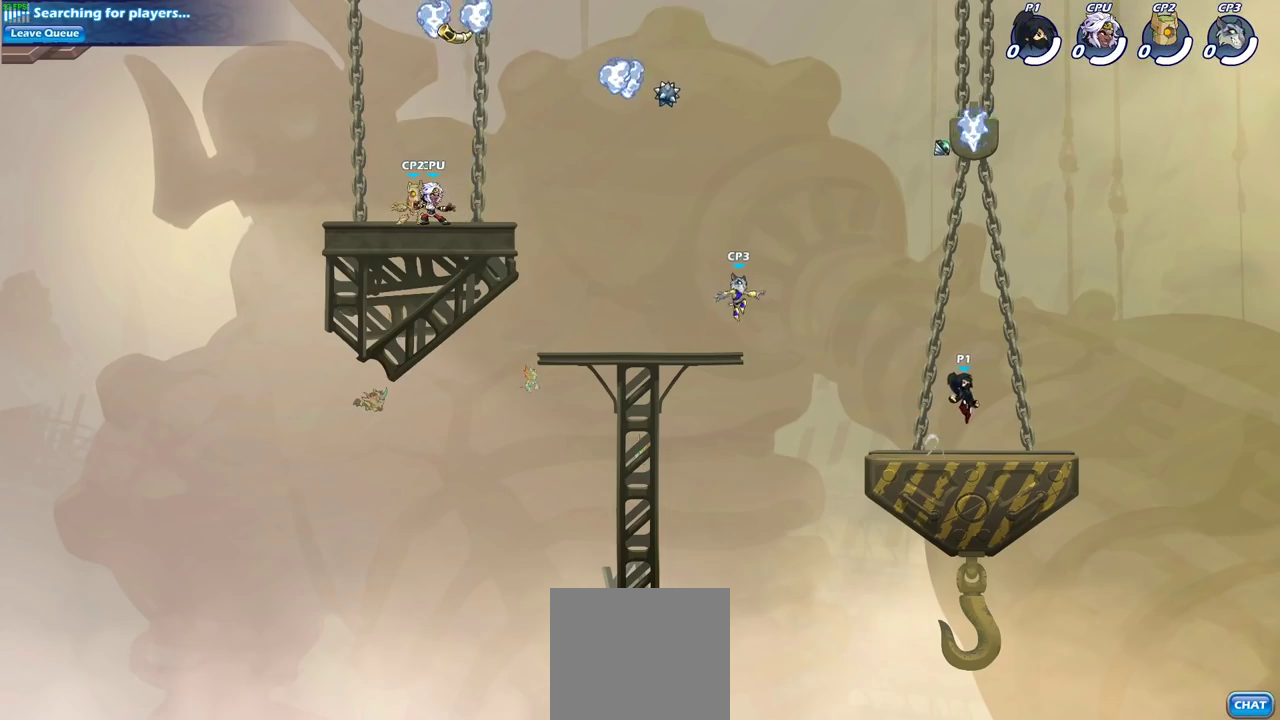
{"dt_ms": 300, "buttons": ["CROSS"], "left_stick": "center", "right_stick": "center", "events": [[167, "left_stick", "up-left"], [217, "CROSS", "down"], [233, "left_stick", "center"]]}
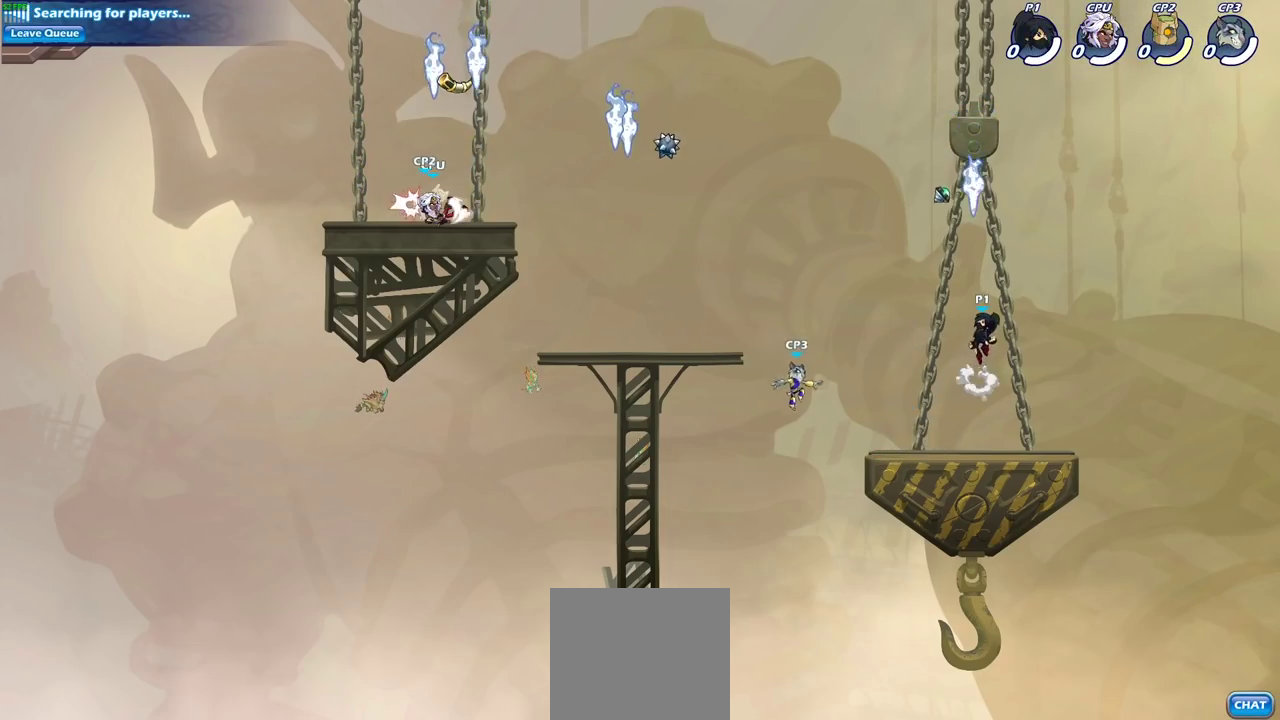
{"dt_ms": 700, "buttons": [], "left_stick": "up-right", "right_stick": "center", "events": [[83, "CROSS", "up"], [150, "left_stick", "right"], [217, "R1", "down"], [333, "R1", "up"], [333, "left_stick", "up-left"], [383, "left_stick", "down"], [517, "left_stick", "down-left"], [600, "left_stick", "left"], [700, "left_stick", "up-right"]]}
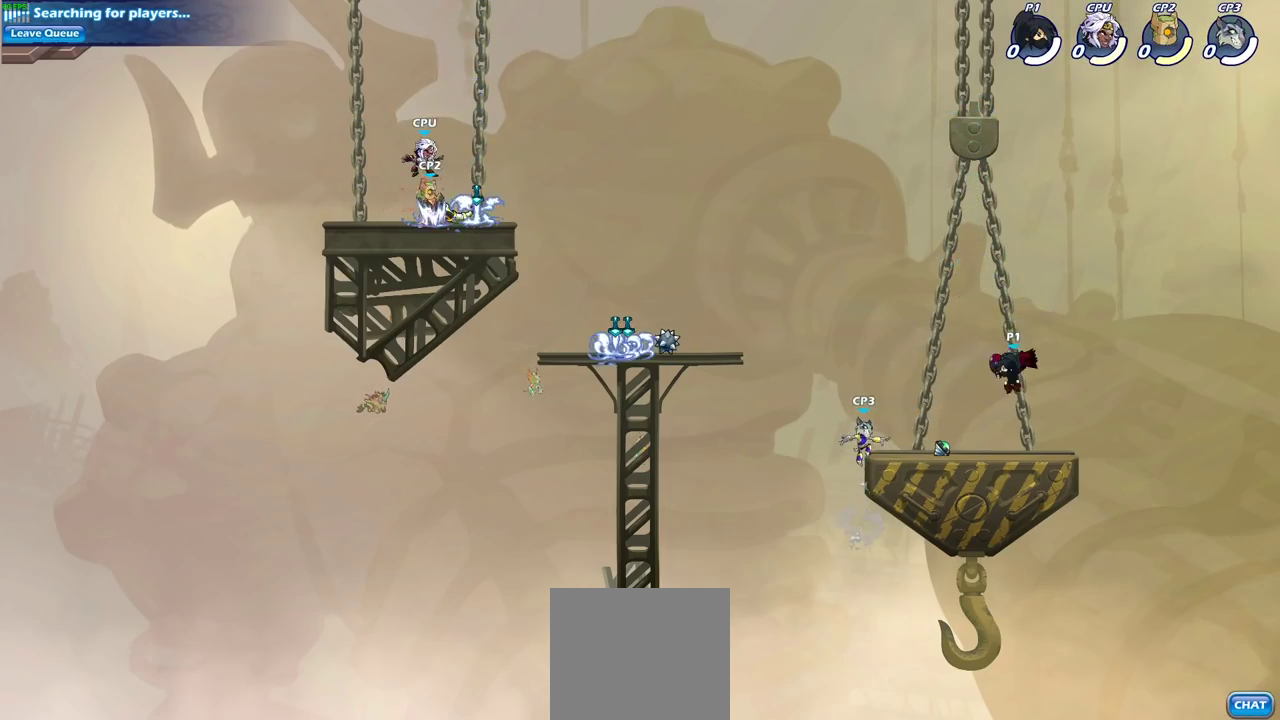
{"dt_ms": 300, "buttons": [], "left_stick": "right", "right_stick": "center", "events": [[100, "left_stick", "up-left"], [267, "left_stick", "right"]]}
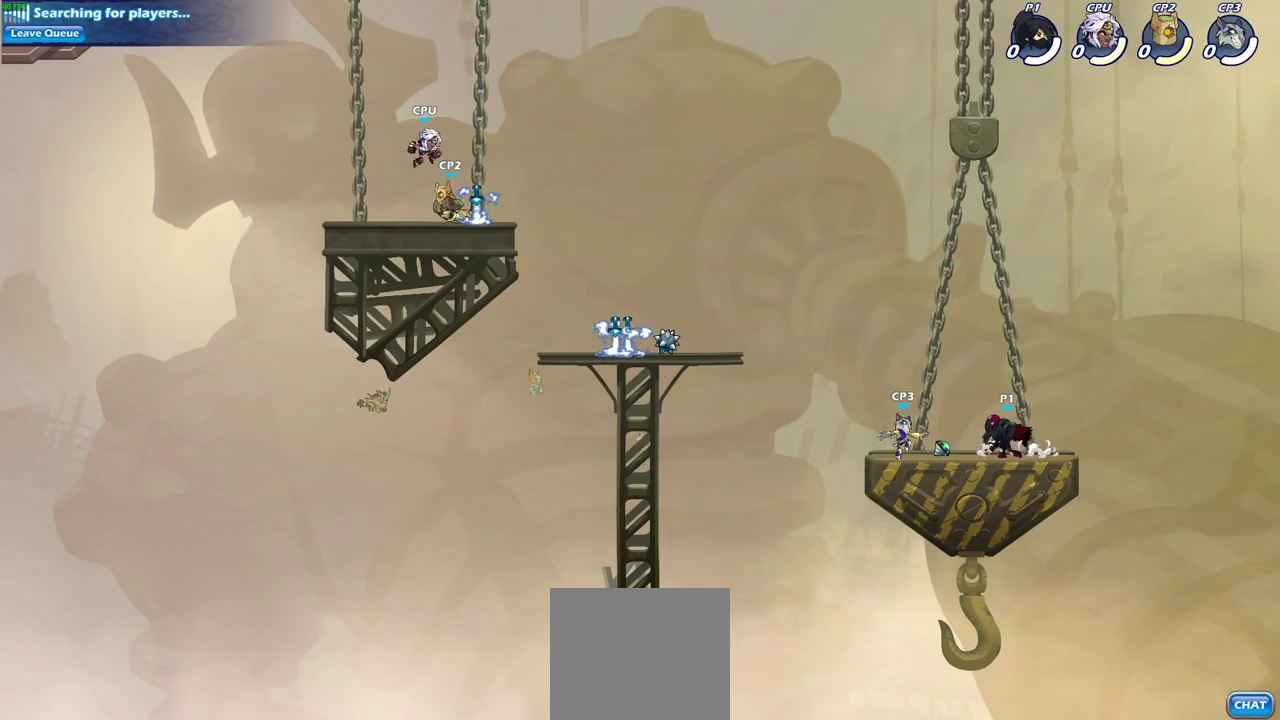
{"dt_ms": 500, "buttons": [], "left_stick": "center", "right_stick": "center", "events": [[33, "left_stick", "center"], [200, "SQUARE", "down"], [283, "SQUARE", "up"], [400, "SQUARE", "down"], [483, "SQUARE", "up"]]}
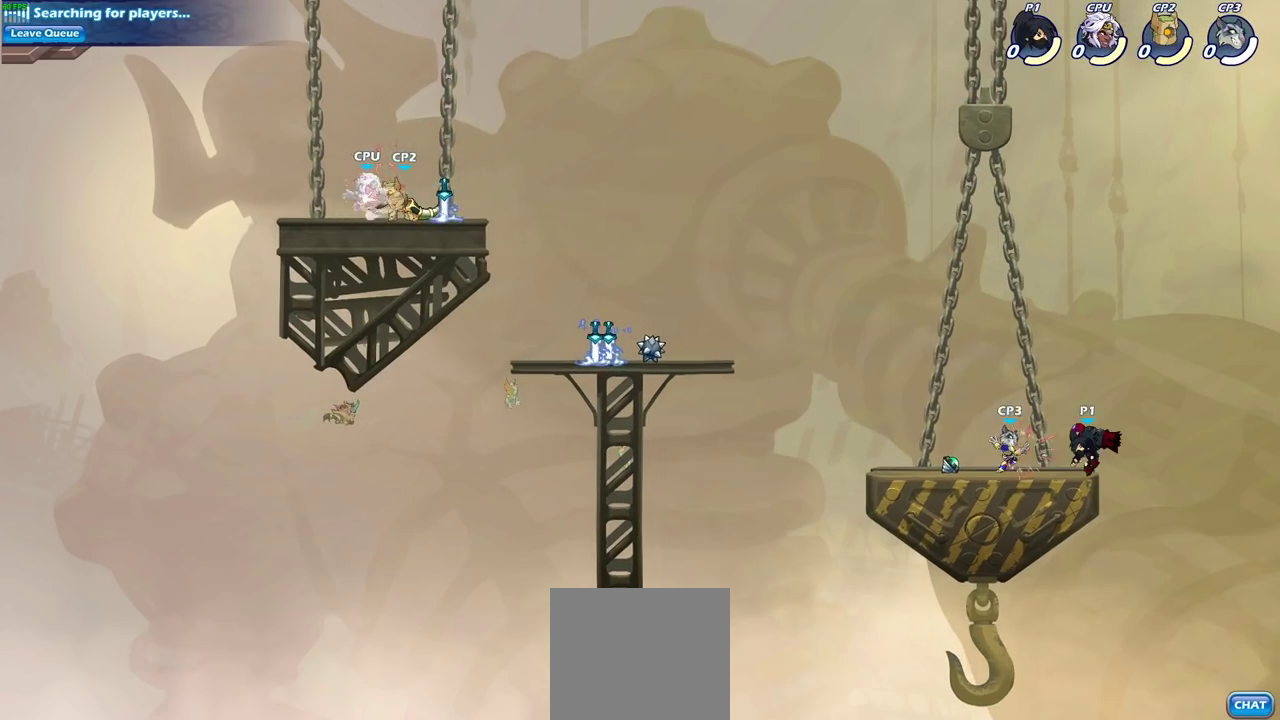
{"dt_ms": 700, "buttons": [], "left_stick": "center", "right_stick": "center", "events": [[100, "SQUARE", "down"], [183, "SQUARE", "up"], [400, "CROSS", "down"], [433, "left_stick", "left"], [500, "SQUARE", "down"], [517, "CROSS", "up"], [533, "right_stick", "down-left"], [617, "SQUARE", "up"], [617, "right_stick", "center"], [683, "left_stick", "center"]]}
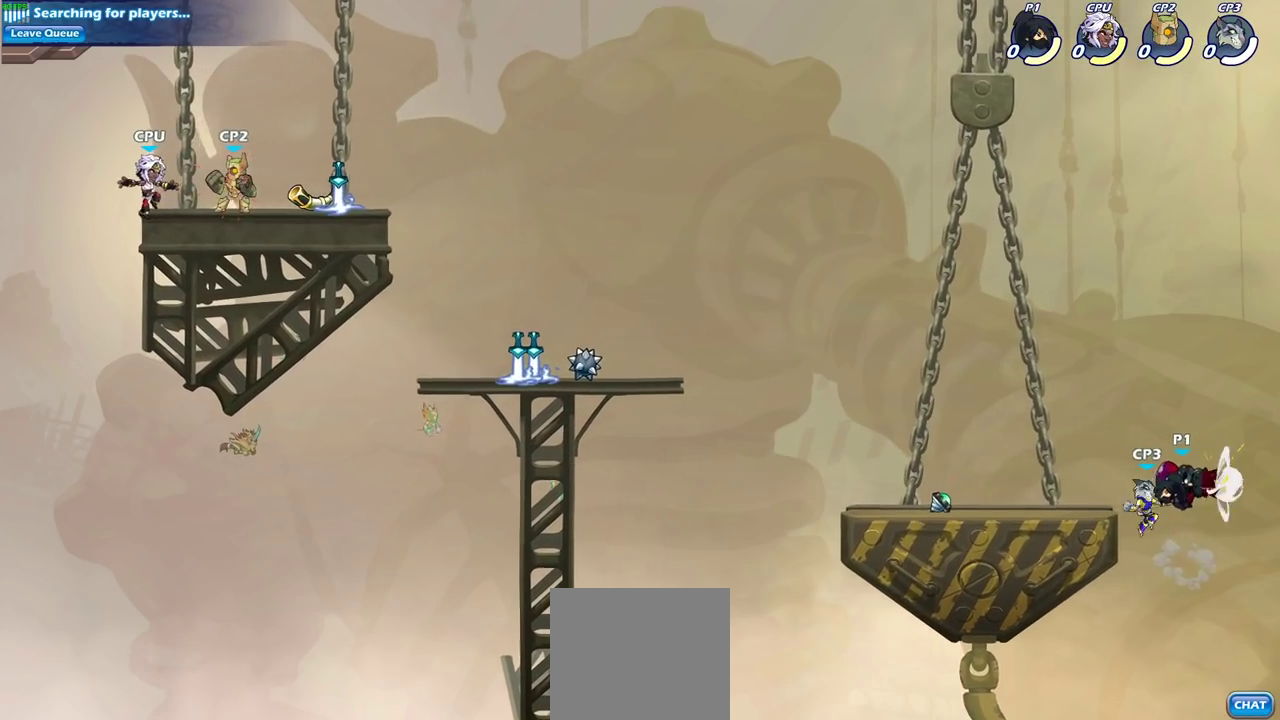
{"dt_ms": 300, "buttons": [], "left_stick": "center", "right_stick": "center", "events": []}
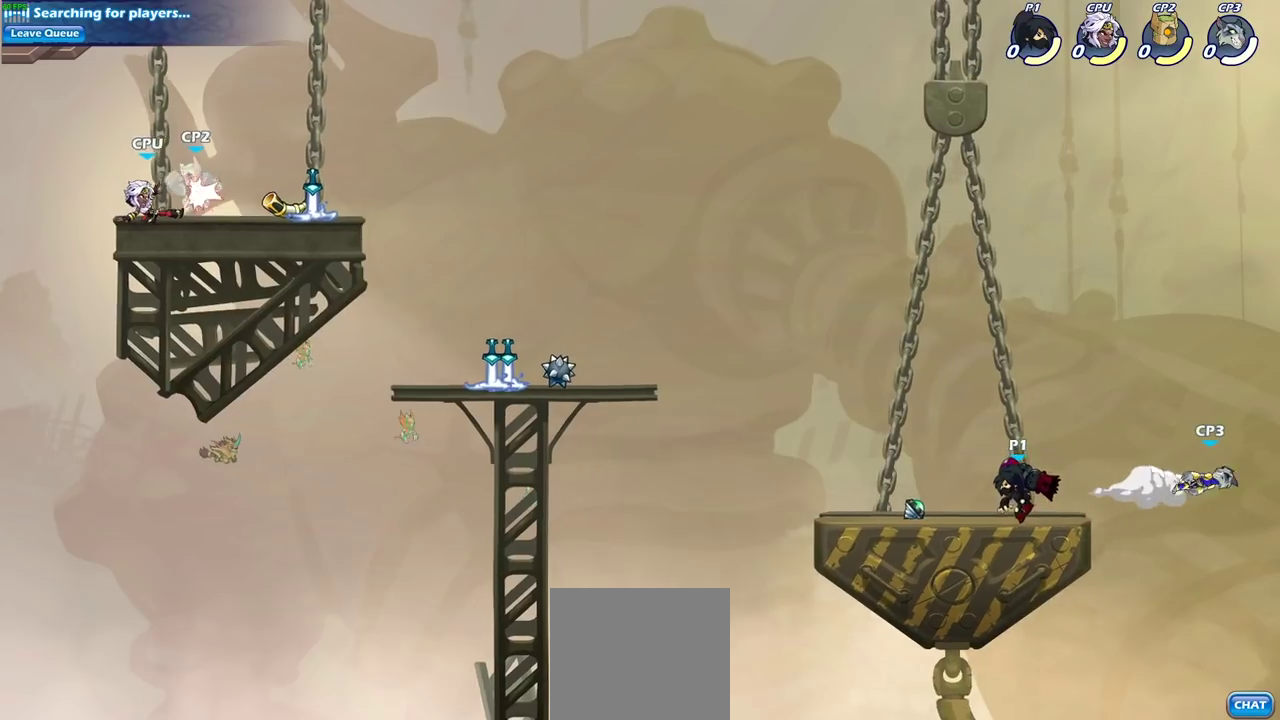
{"dt_ms": 700, "buttons": [], "left_stick": "down", "right_stick": "center", "events": [[17, "left_stick", "left"], [183, "left_stick", "right"], [367, "left_stick", "center"], [667, "left_stick", "down"]]}
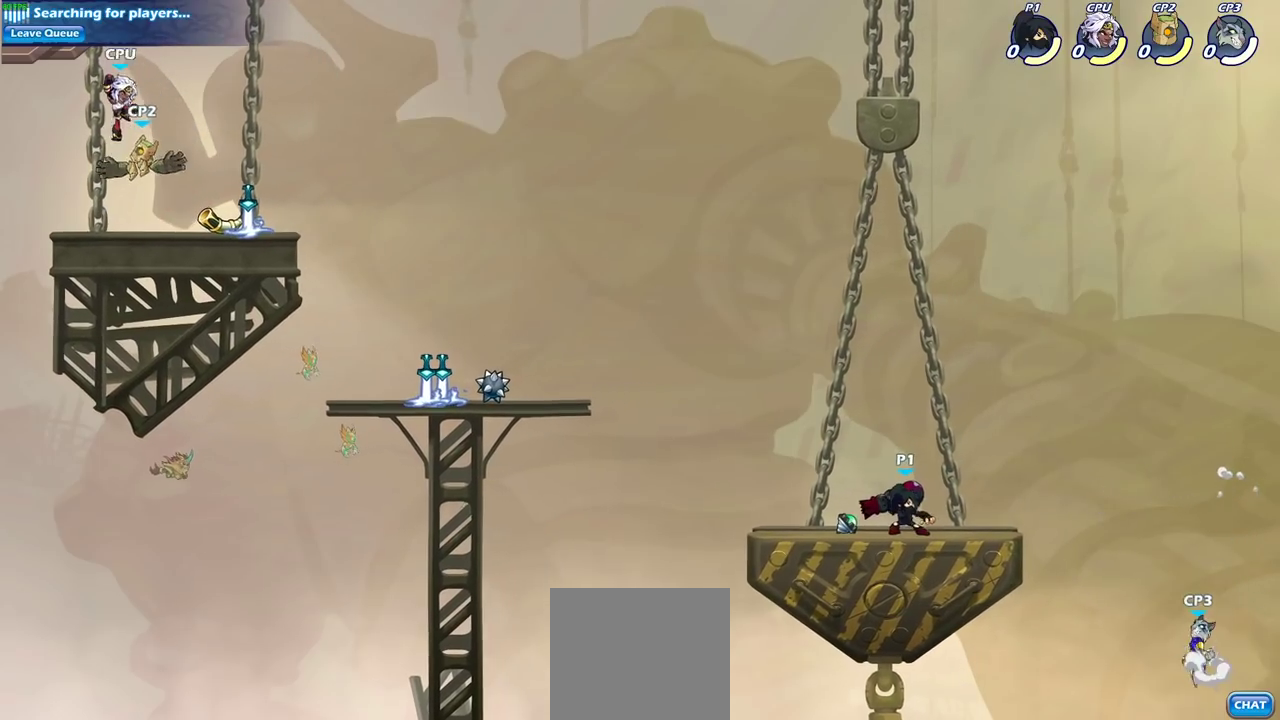
{"dt_ms": 300, "buttons": [], "left_stick": "down", "right_stick": "center", "events": [[50, "R2", "down"], [100, "SQUARE", "down"], [250, "R2", "up"], [250, "SQUARE", "up"]]}
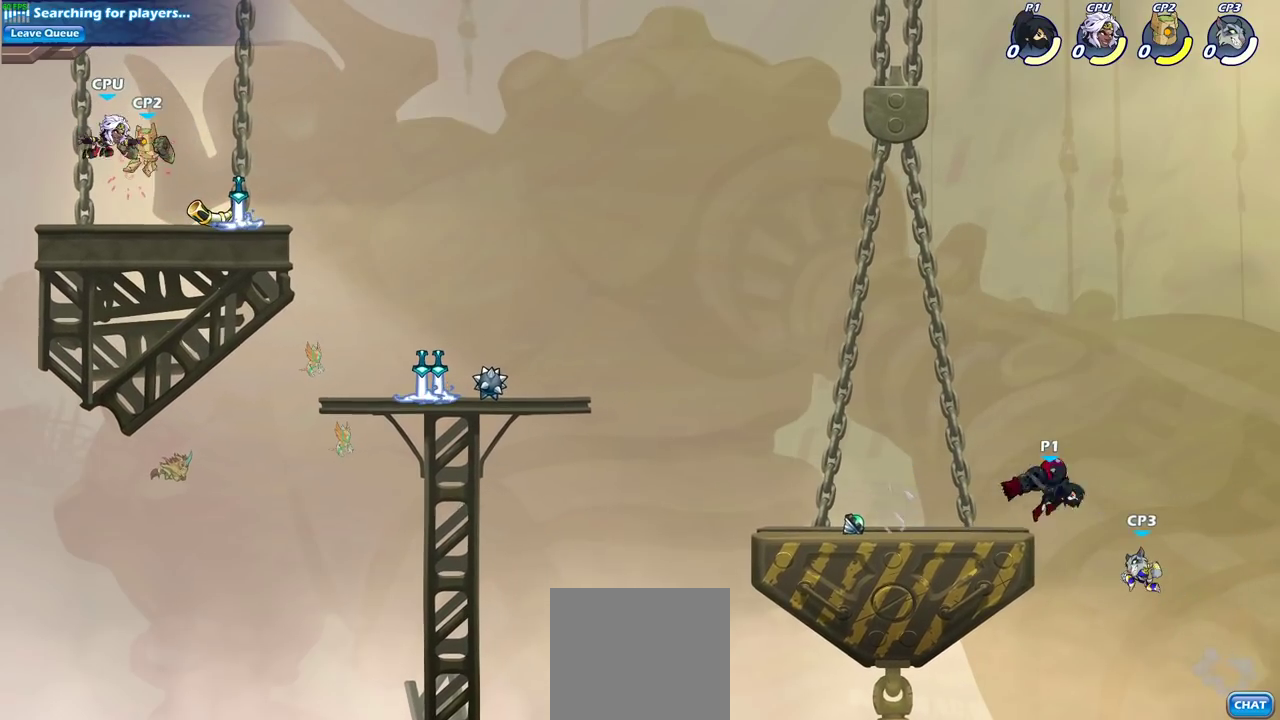
{"dt_ms": 500, "buttons": [], "left_stick": "center", "right_stick": "center", "events": [[67, "left_stick", "center"], [283, "left_stick", "down"], [317, "CROSS", "down"], [350, "SQUARE", "down"], [433, "CROSS", "up"], [433, "SQUARE", "up"], [433, "left_stick", "center"]]}
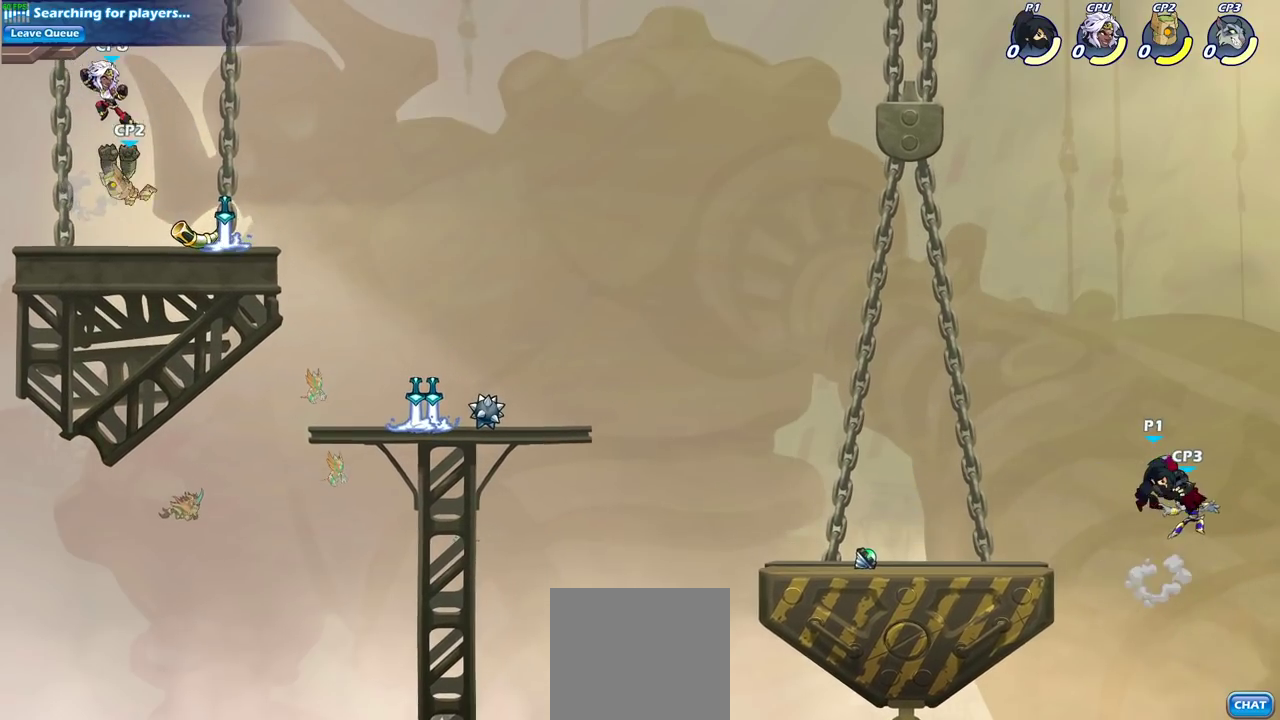
{"dt_ms": 500, "buttons": ["CROSS"], "left_stick": "left", "right_stick": "center", "events": [[117, "left_stick", "up-left"], [317, "left_stick", "left"], [433, "CROSS", "down"]]}
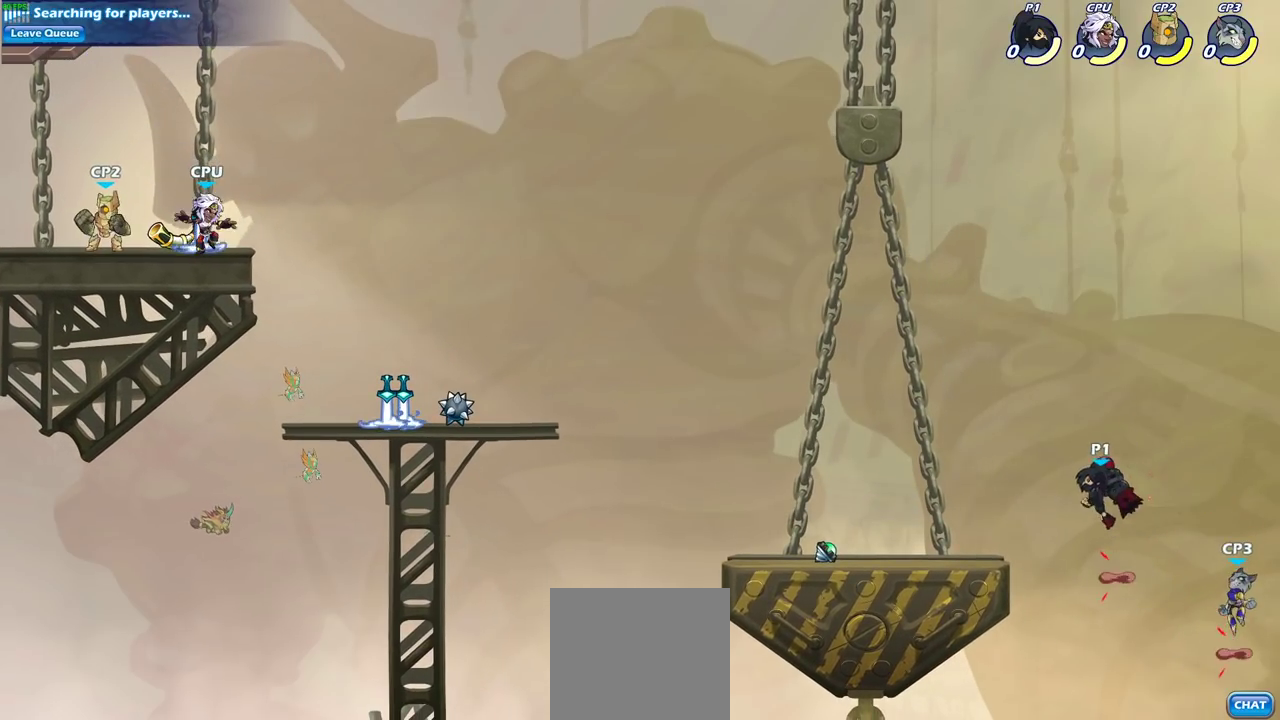
{"dt_ms": 500, "buttons": ["CIRCLE"], "left_stick": "down", "right_stick": "center", "events": [[83, "CROSS", "up"], [150, "left_stick", "up-right"], [400, "left_stick", "down"], [417, "CIRCLE", "down"]]}
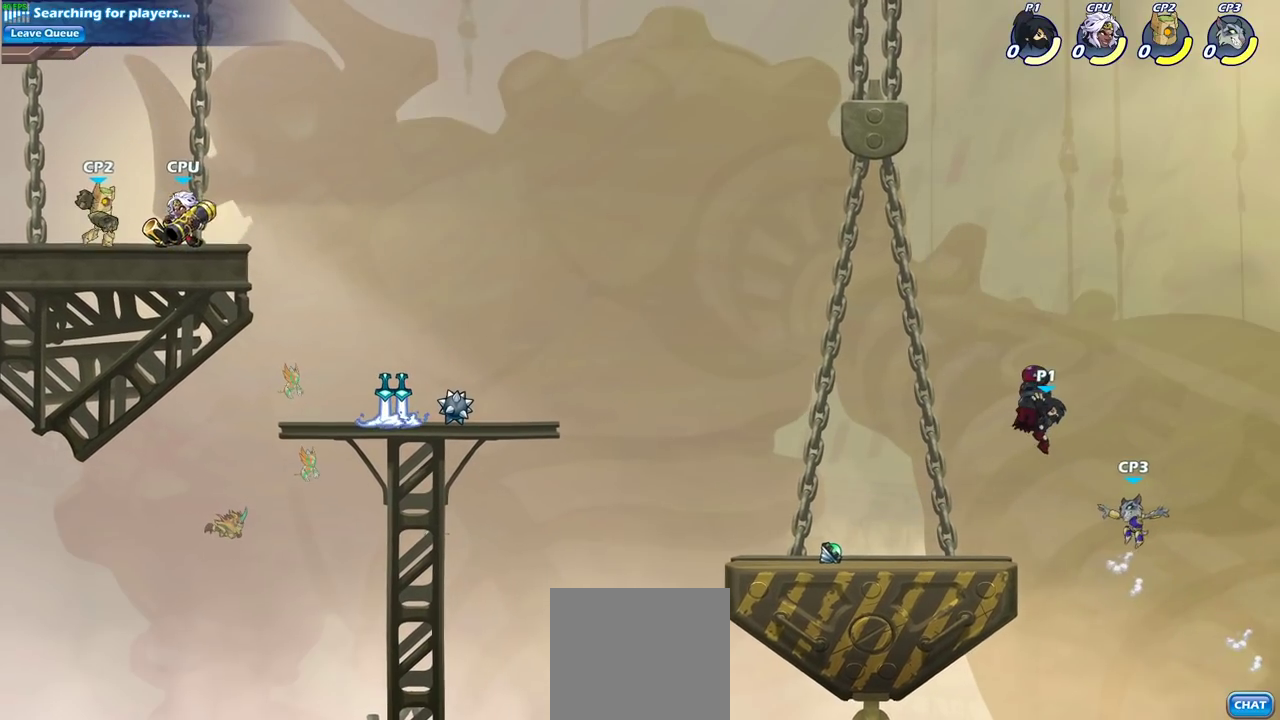
{"dt_ms": 600, "buttons": [], "left_stick": "left", "right_stick": "center", "events": [[67, "left_stick", "down-left"], [333, "CIRCLE", "up"], [417, "left_stick", "center"], [600, "left_stick", "left"]]}
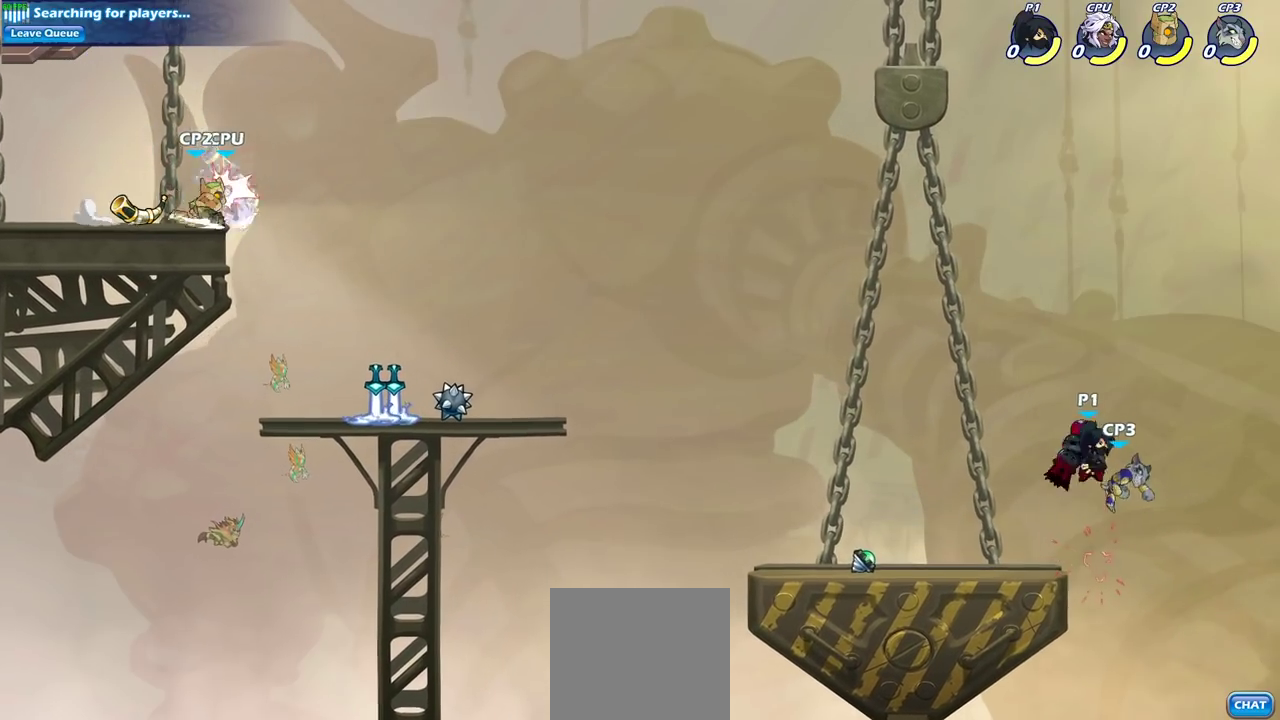
{"dt_ms": 400, "buttons": [], "left_stick": "down-left", "right_stick": "center", "events": [[217, "left_stick", "down-left"]]}
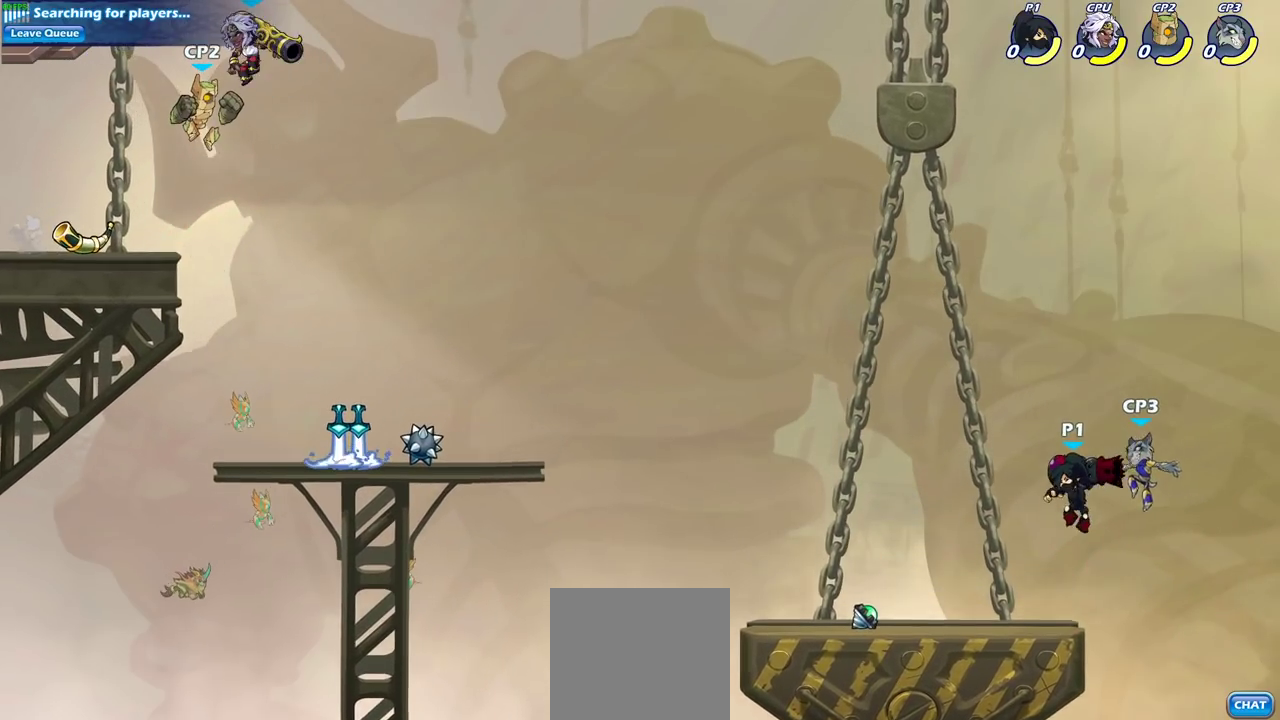
{"dt_ms": 500, "buttons": ["SQUARE"], "left_stick": "center", "right_stick": "center", "events": [[217, "left_stick", "right"], [283, "left_stick", "center"], [300, "SQUARE", "down"], [383, "SQUARE", "up"], [500, "SQUARE", "down"]]}
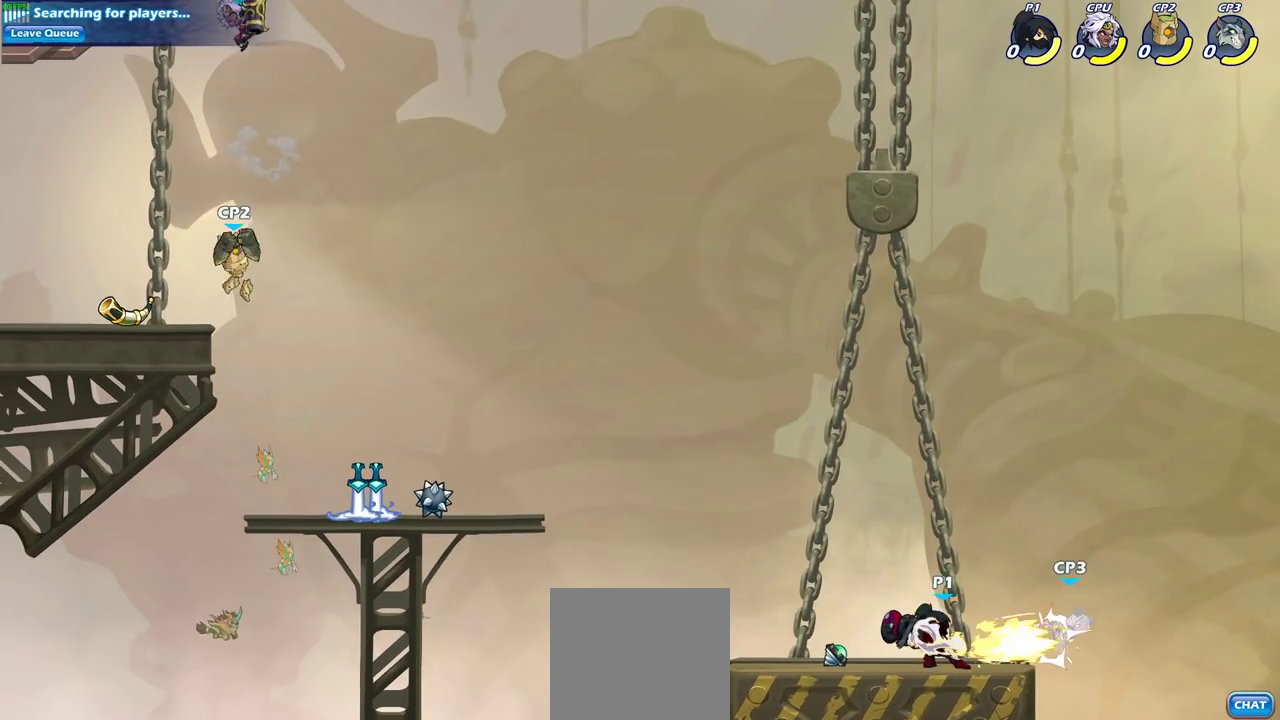
{"dt_ms": 500, "buttons": [], "left_stick": "center", "right_stick": "center", "events": [[67, "SQUARE", "up"]]}
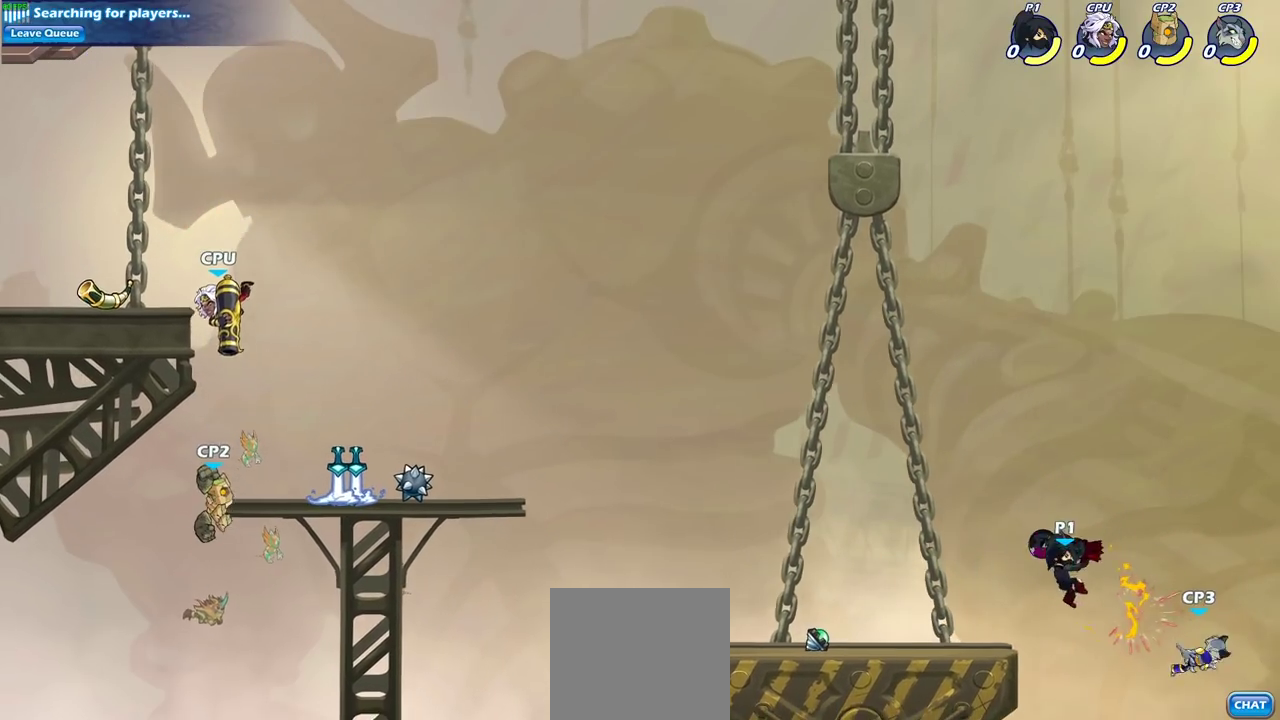
{"dt_ms": 700, "buttons": [], "left_stick": "left", "right_stick": "center", "events": [[67, "left_stick", "down"], [150, "SQUARE", "down"], [250, "SQUARE", "up"], [300, "left_stick", "center"], [533, "CIRCLE", "down"], [617, "CIRCLE", "up"], [667, "left_stick", "left"]]}
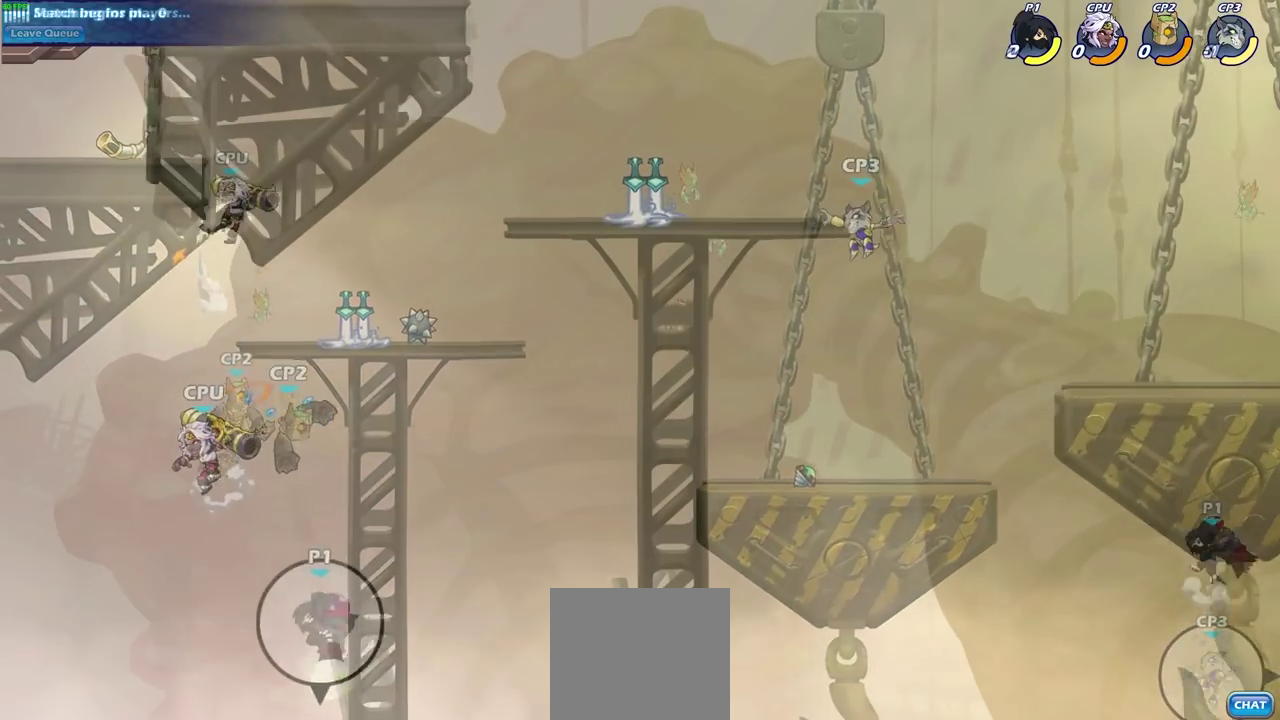
{"dt_ms": 300, "buttons": [], "left_stick": "left", "right_stick": "center", "events": [[17, "CROSS", "down"], [67, "left_stick", "center"], [117, "CROSS", "up"], [150, "left_stick", "left"]]}
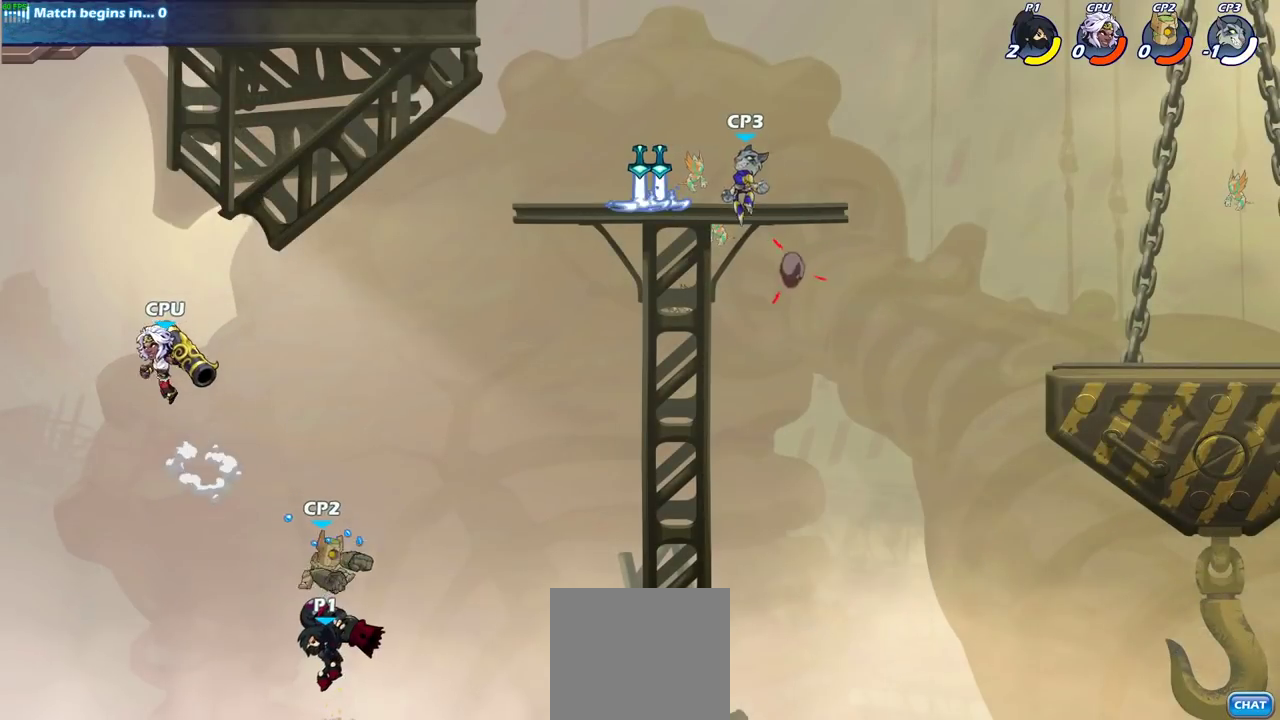
{"dt_ms": 600, "buttons": ["CROSS"], "left_stick": "right", "right_stick": "center", "events": [[150, "CROSS", "down"], [167, "left_stick", "up-right"], [250, "left_stick", "right"], [333, "CROSS", "up"], [500, "CROSS", "down"]]}
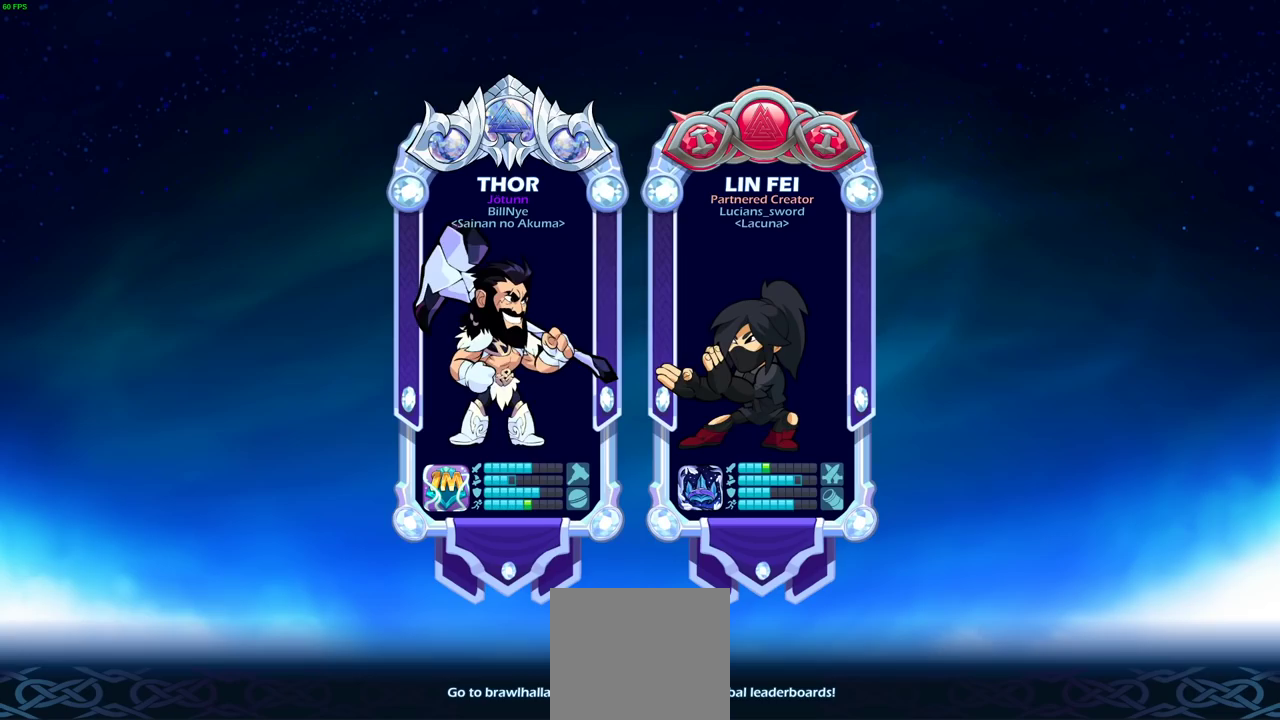
{"dt_ms": 400, "buttons": [], "left_stick": "center", "right_stick": "center", "events": [[83, "CROSS", "up"], [167, "left_stick", "up-right"], [400, "left_stick", "center"]]}